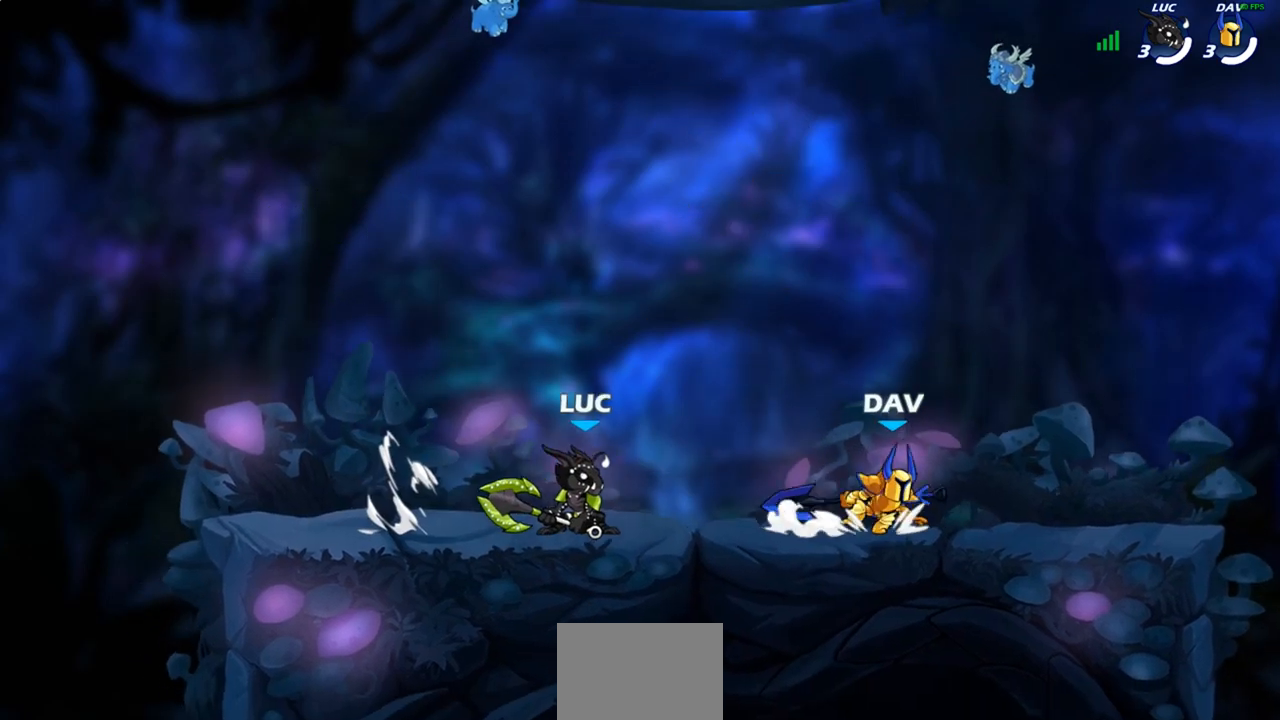
Gameplay with a controller (PlayStation layout); each line is a JSON object with the inputs held at the frame after it. "events" lists button and stick changes between this image and that frame as [ms after this image, input, new state], when the widget could be followed in between.
{"buttons": [], "left_stick": "right", "right_stick": "center", "events": [[67, "left_stick", "center"], [100, "R2", "up"], [250, "left_stick", "right"], [333, "R2", "down"], [483, "R2", "up"]]}
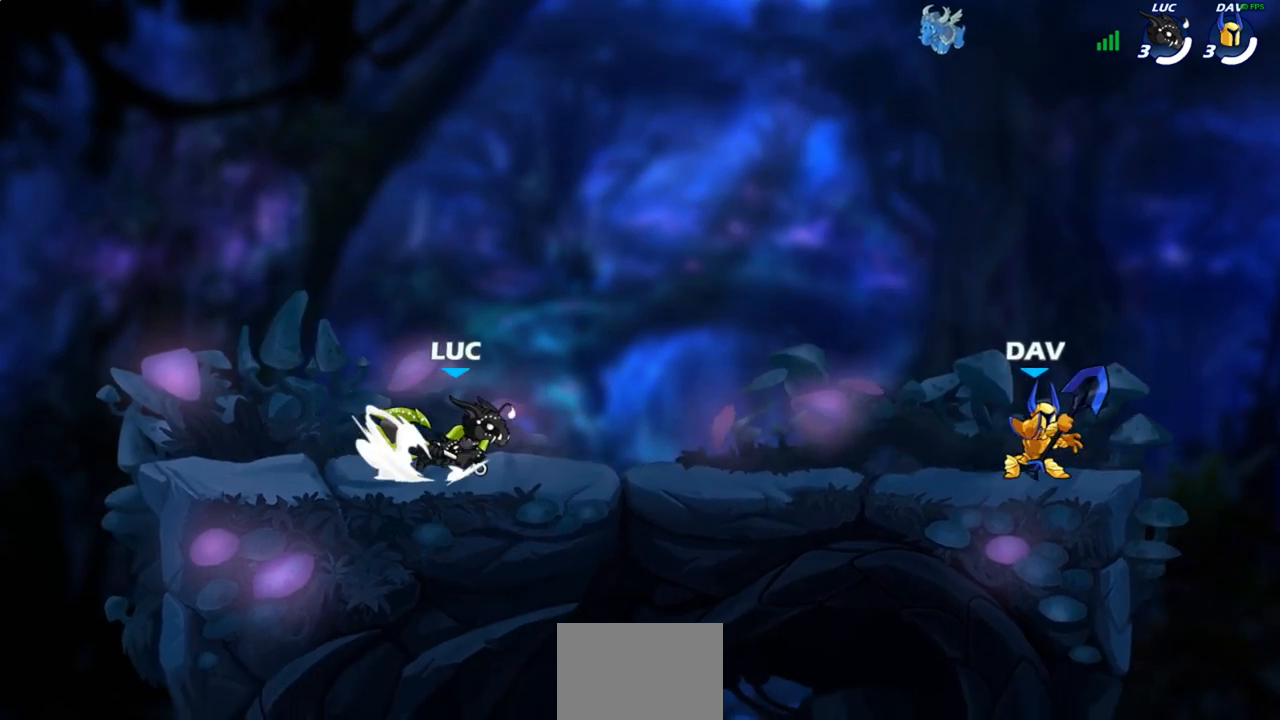
{"buttons": [], "left_stick": "center", "right_stick": "center", "events": [[217, "left_stick", "down"], [233, "SQUARE", "down"], [350, "SQUARE", "up"], [417, "left_stick", "center"]]}
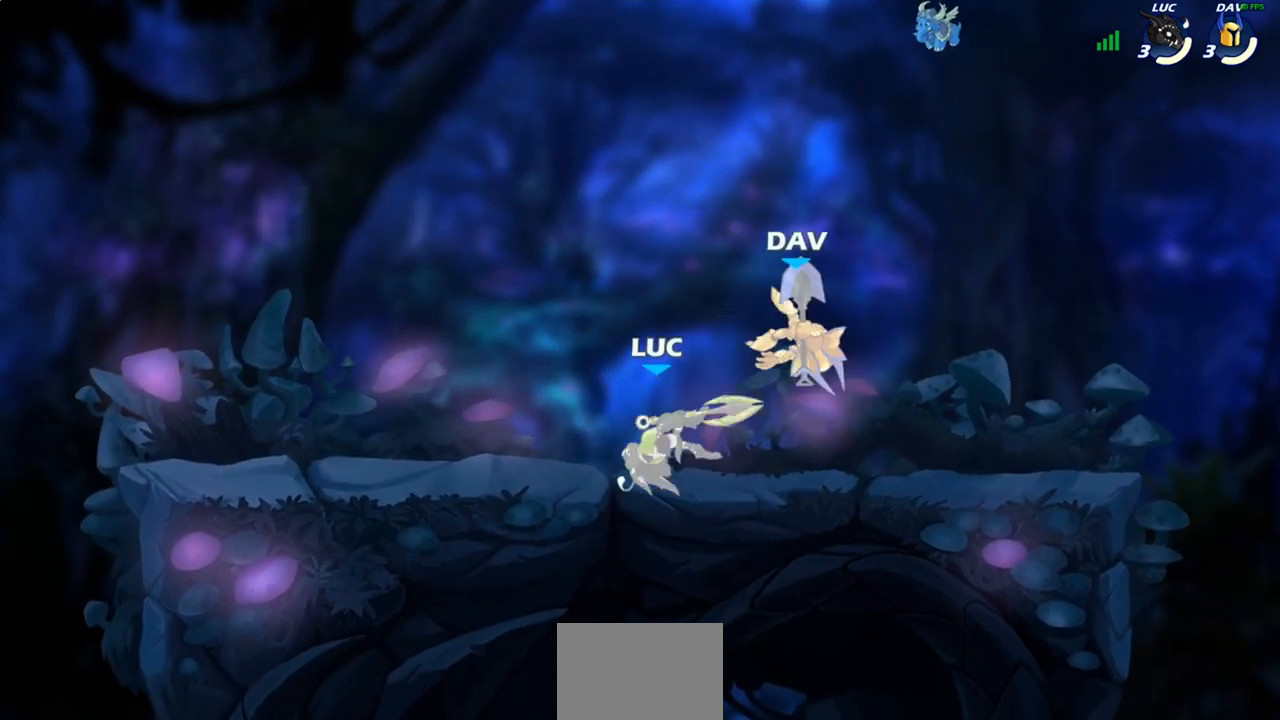
{"buttons": [], "left_stick": "right", "right_stick": "center", "events": [[450, "left_stick", "right"]]}
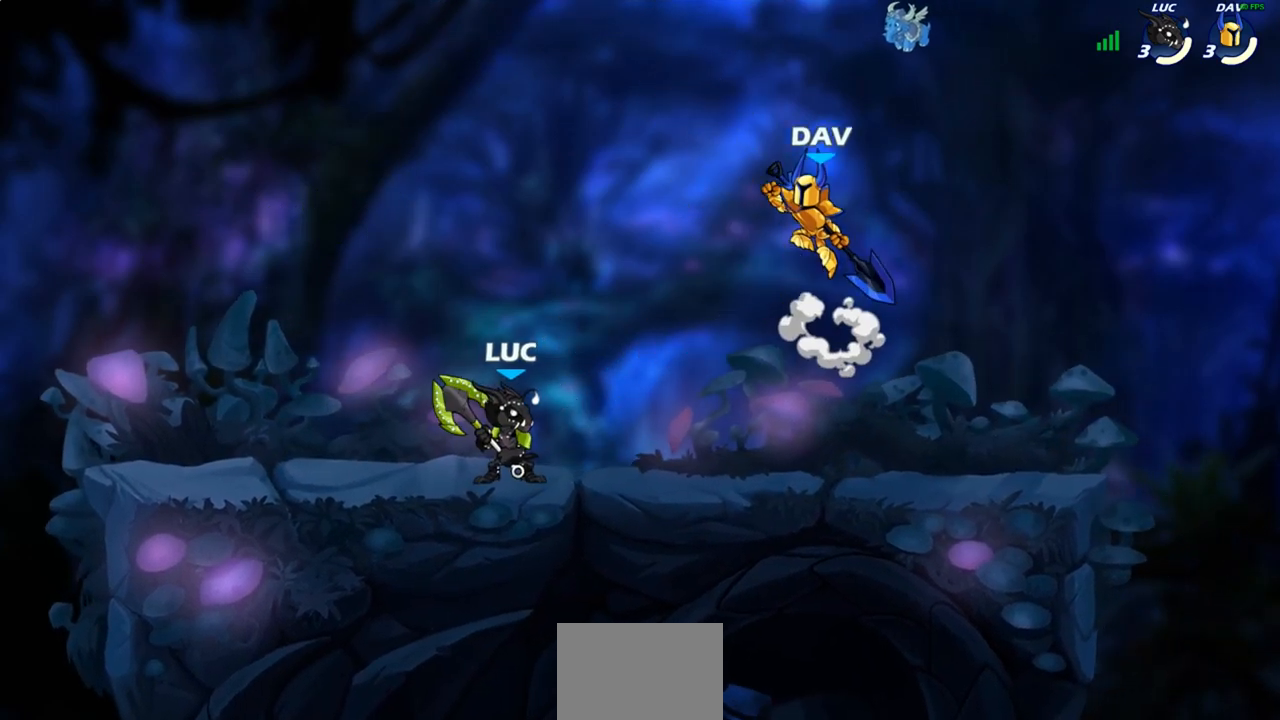
{"buttons": [], "left_stick": "center", "right_stick": "center", "events": [[67, "left_stick", "center"]]}
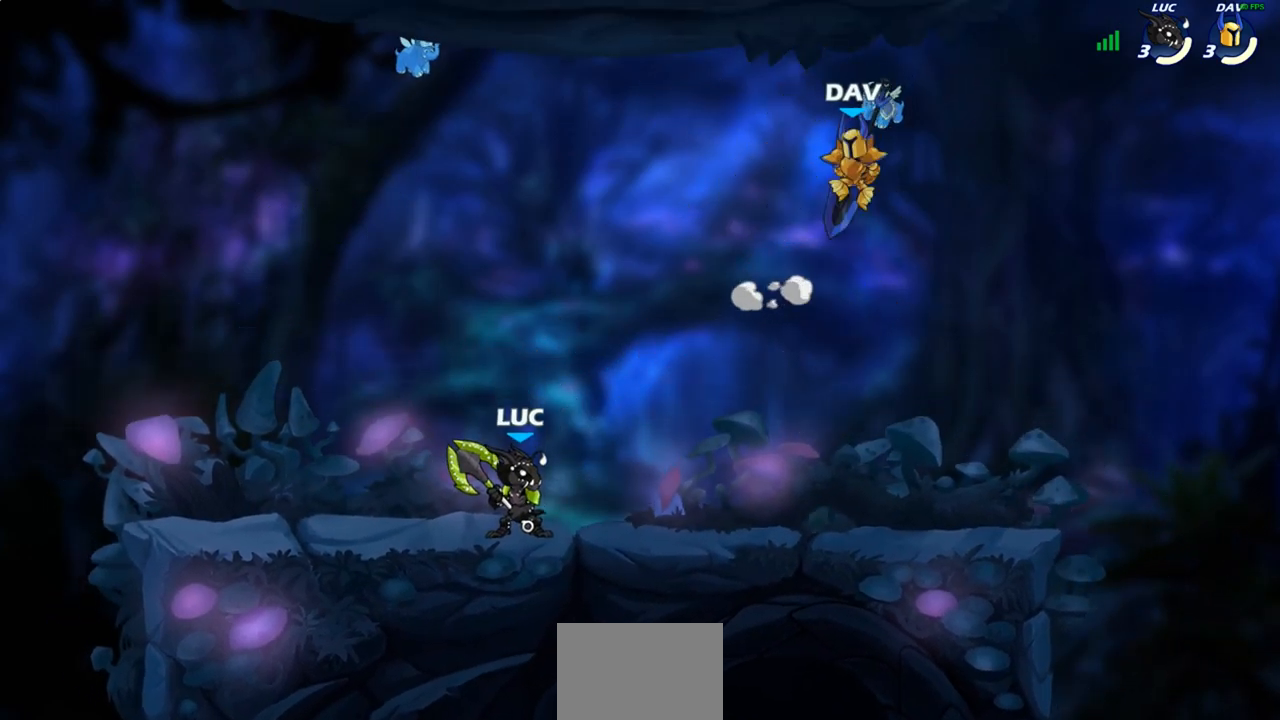
{"buttons": ["SQUARE"], "left_stick": "center", "right_stick": "center", "events": [[83, "left_stick", "right"], [167, "R2", "down"], [267, "left_stick", "center"], [300, "R2", "up"], [300, "SQUARE", "down"], [367, "SQUARE", "up"], [467, "SQUARE", "down"]]}
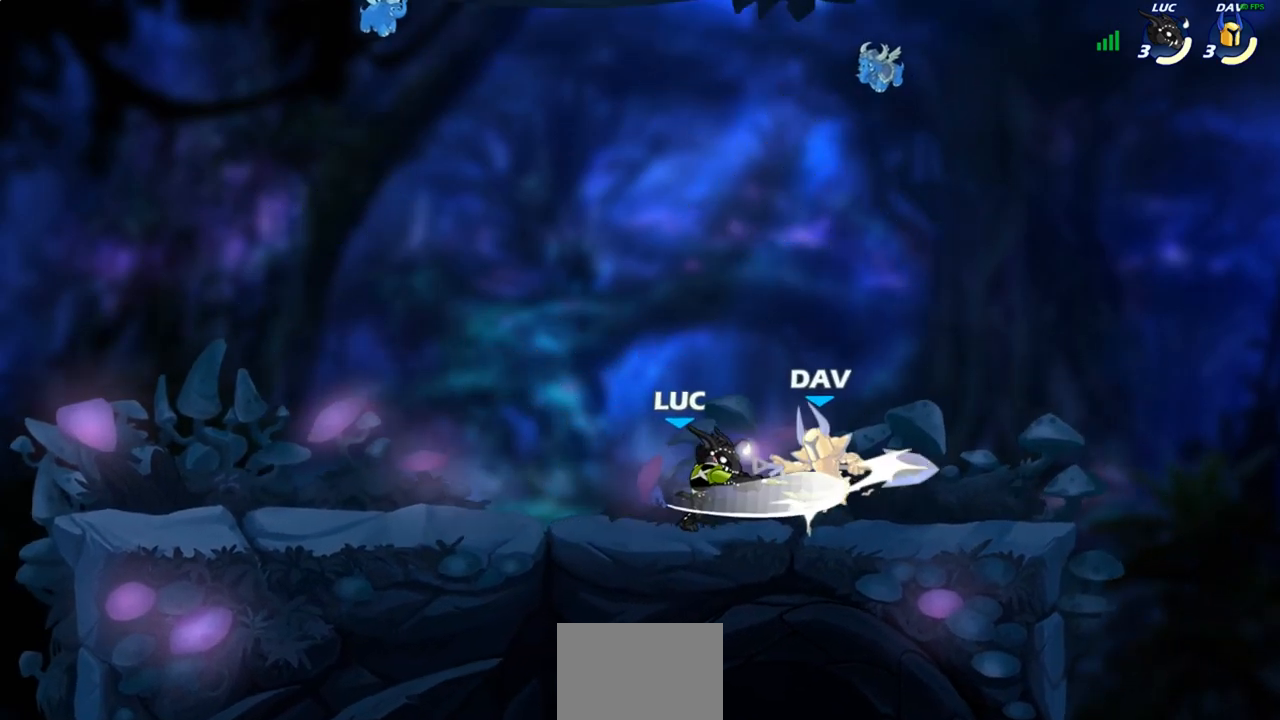
{"buttons": ["SQUARE"], "left_stick": "center", "right_stick": "center", "events": [[33, "SQUARE", "up"], [117, "SQUARE", "down"], [200, "SQUARE", "up"], [267, "SQUARE", "down"], [350, "SQUARE", "up"], [417, "SQUARE", "down"]]}
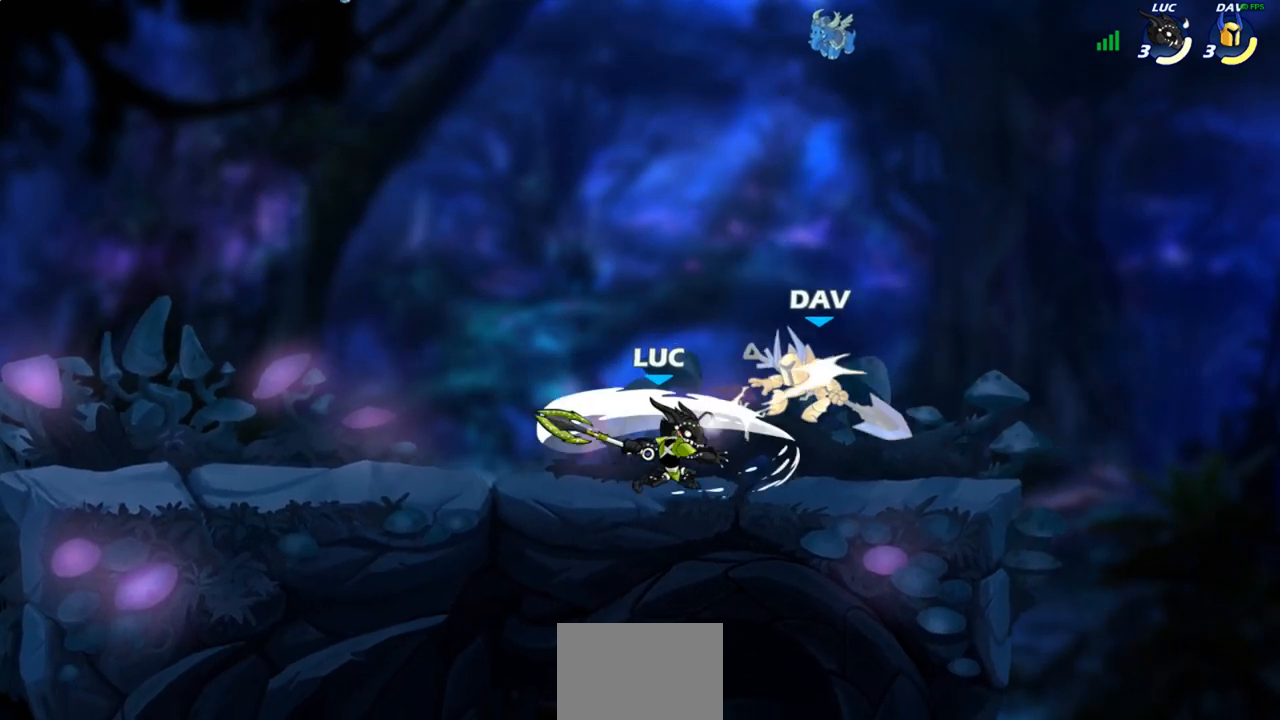
{"buttons": [], "left_stick": "center", "right_stick": "center", "events": [[33, "SQUARE", "up"], [150, "left_stick", "right"], [217, "R2", "down"], [267, "left_stick", "center"], [283, "CIRCLE", "down"], [300, "R2", "up"], [383, "CIRCLE", "up"]]}
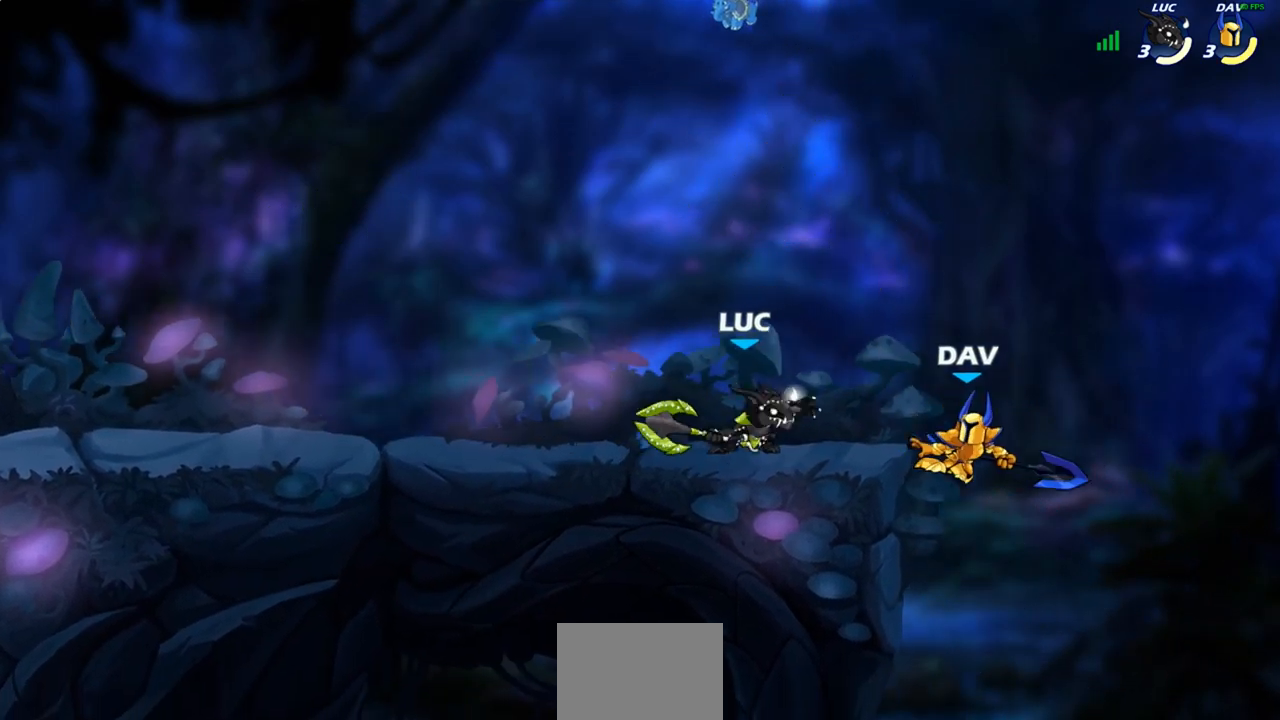
{"buttons": [], "left_stick": "center", "right_stick": "center", "events": [[50, "left_stick", "right"], [200, "left_stick", "center"]]}
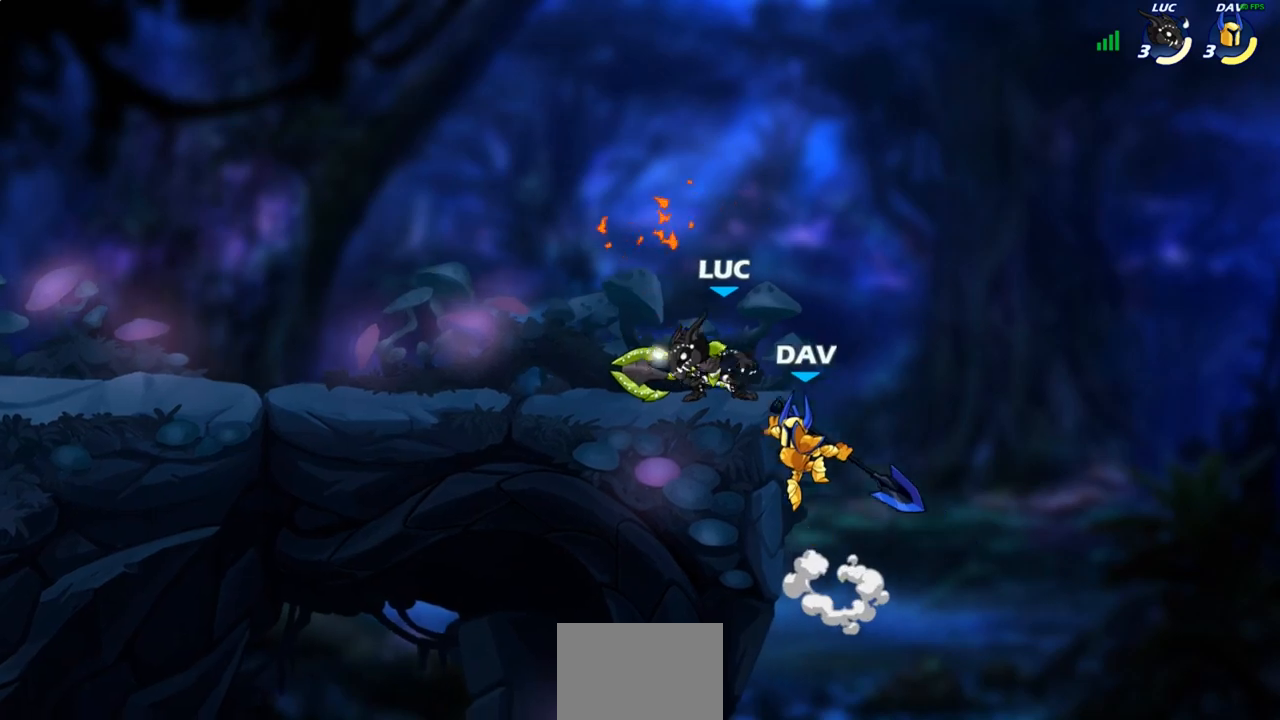
{"buttons": [], "left_stick": "down-left", "right_stick": "center", "events": [[400, "left_stick", "down-left"]]}
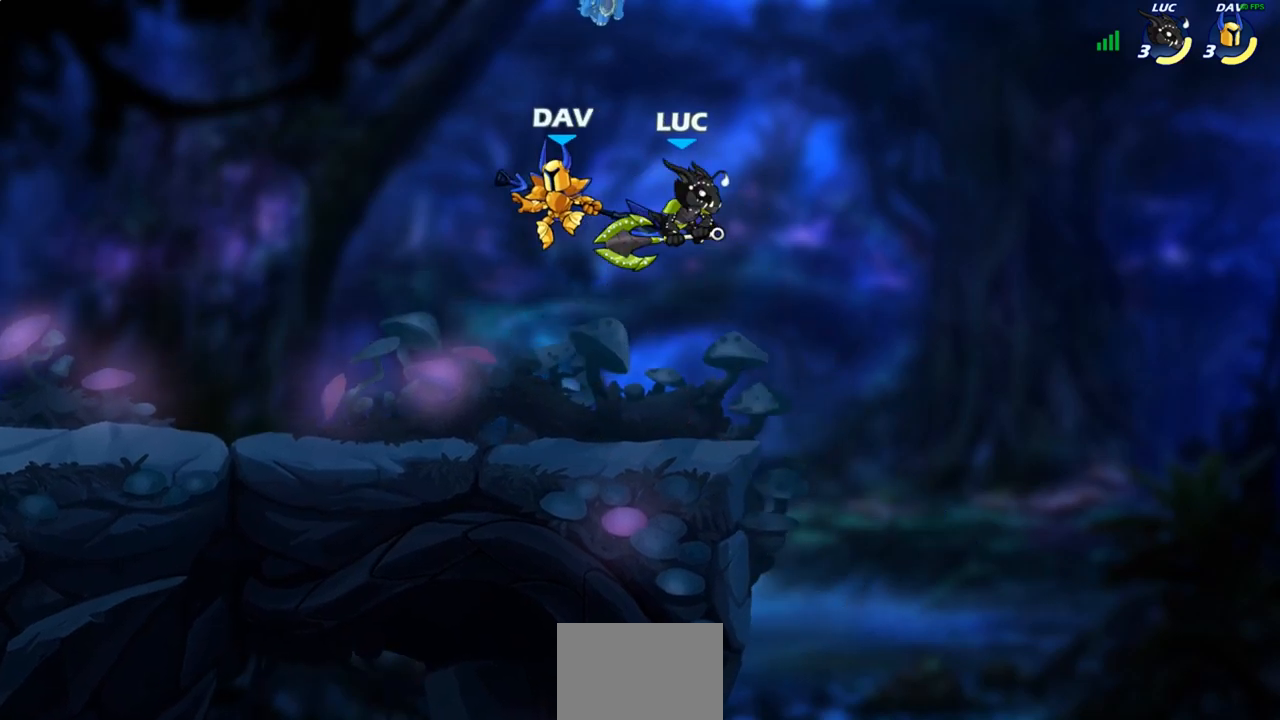
{"buttons": ["SQUARE"], "left_stick": "left", "right_stick": "center", "events": [[117, "R2", "down"], [117, "left_stick", "down"], [217, "left_stick", "down-left"], [317, "R2", "up"], [333, "left_stick", "left"], [417, "SQUARE", "down"]]}
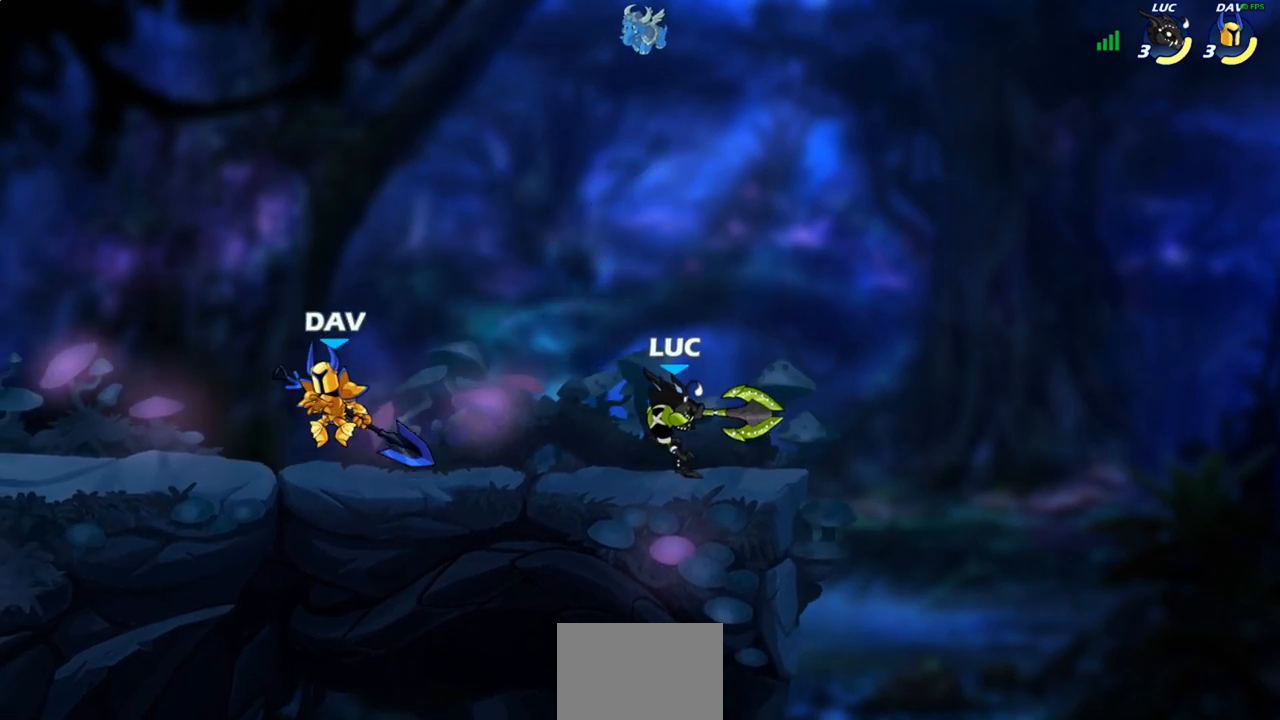
{"buttons": [], "left_stick": "center", "right_stick": "center", "events": [[17, "SQUARE", "up"], [150, "left_stick", "center"]]}
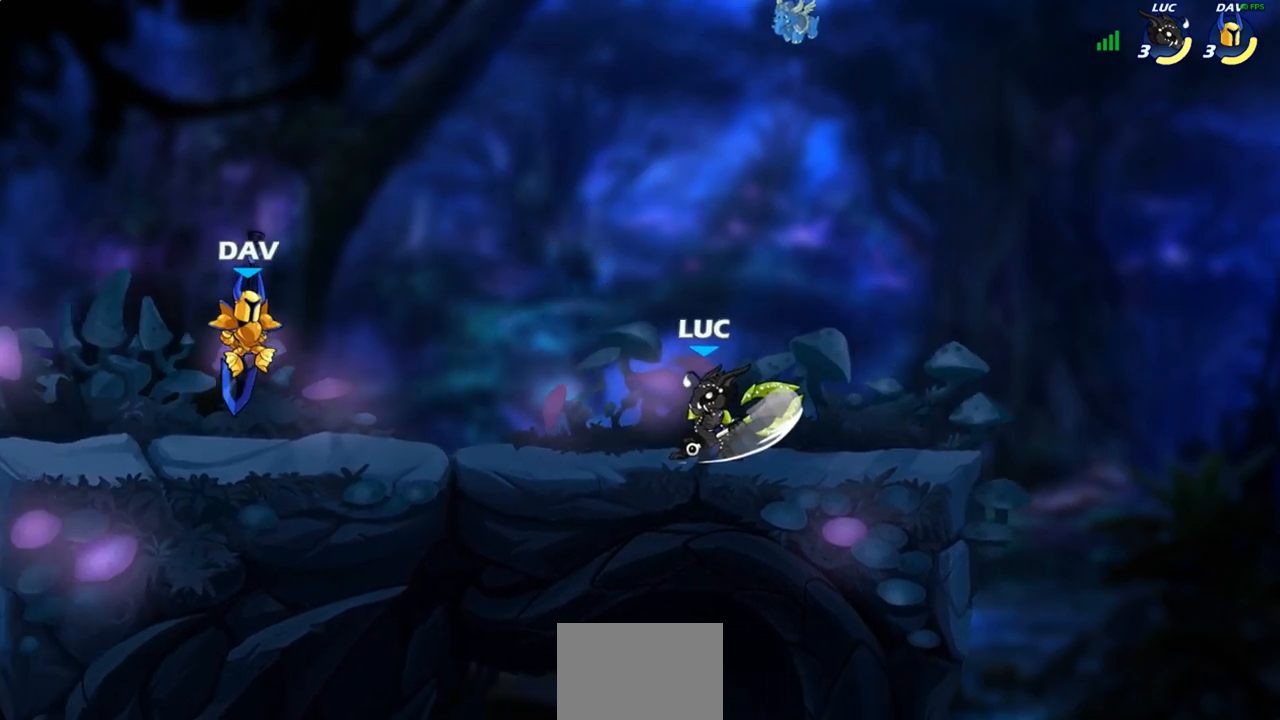
{"buttons": [], "left_stick": "center", "right_stick": "center", "events": [[100, "left_stick", "left"], [183, "R2", "down"], [250, "SQUARE", "down"], [283, "R2", "up"], [350, "SQUARE", "up"], [367, "left_stick", "center"]]}
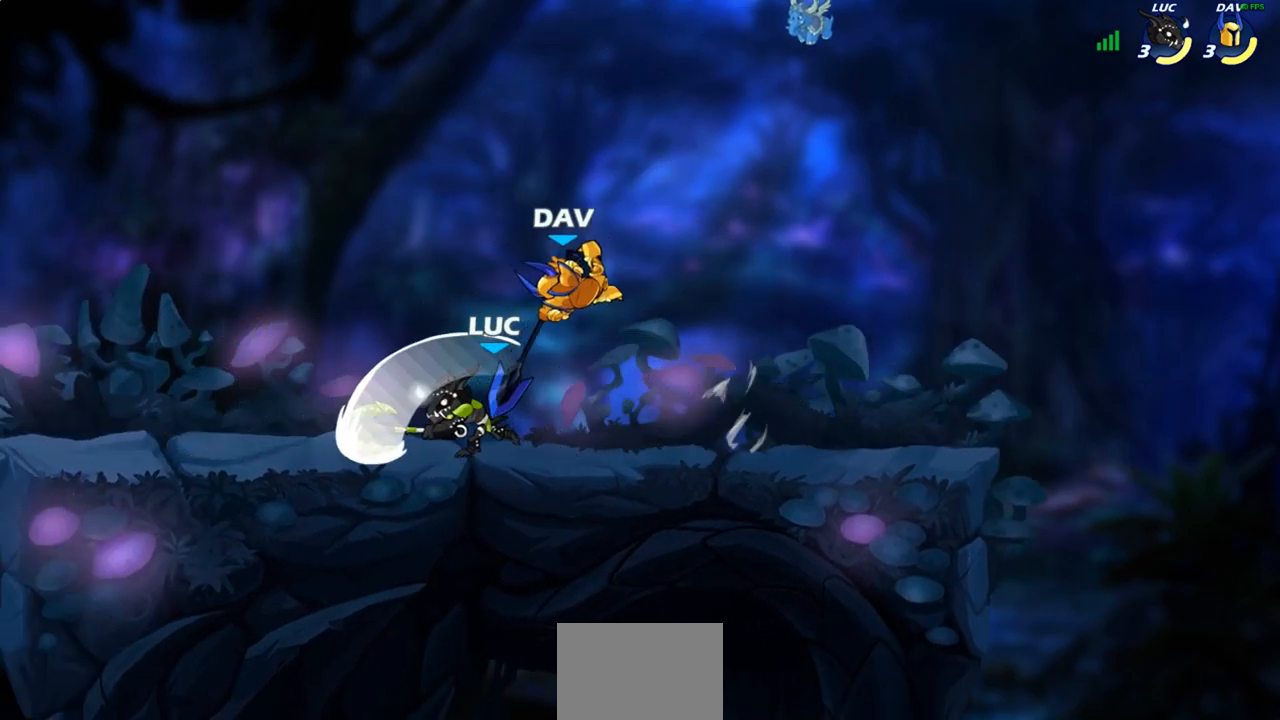
{"buttons": ["R2"], "left_stick": "up-left", "right_stick": "center", "events": [[417, "left_stick", "up-left"], [500, "R2", "down"]]}
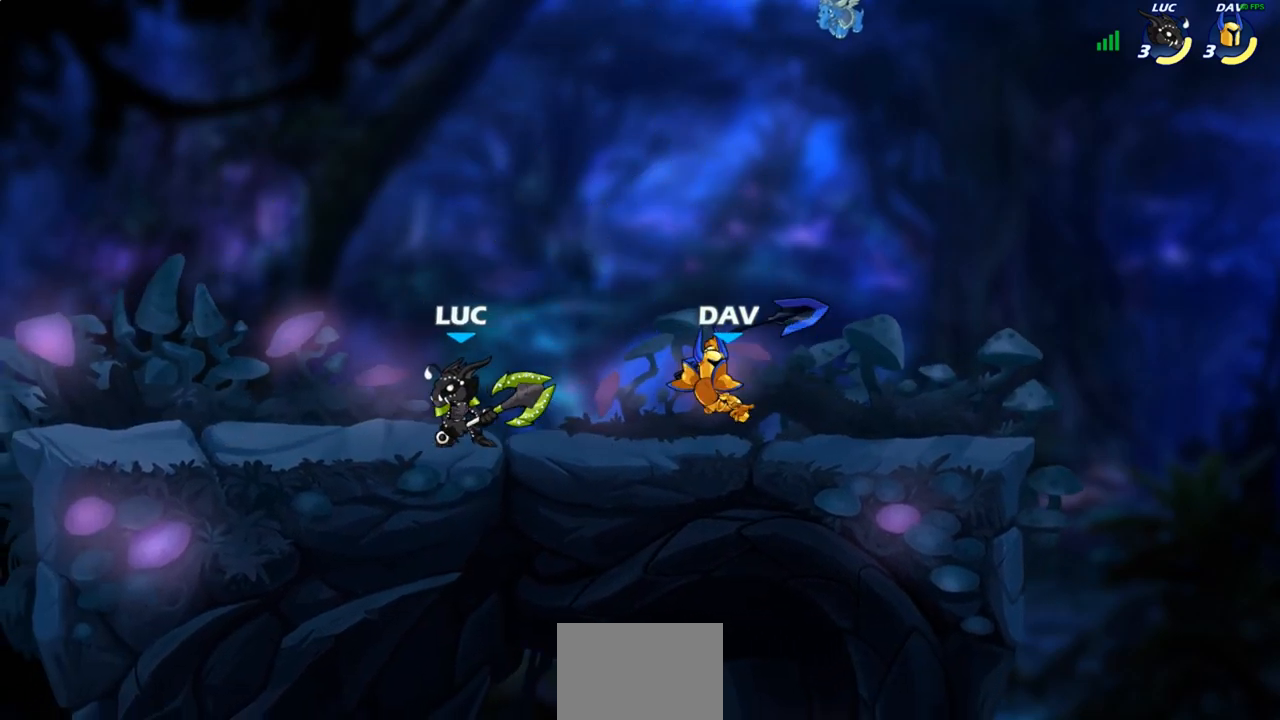
{"buttons": [], "left_stick": "right", "right_stick": "center", "events": [[133, "R2", "up"], [167, "left_stick", "right"]]}
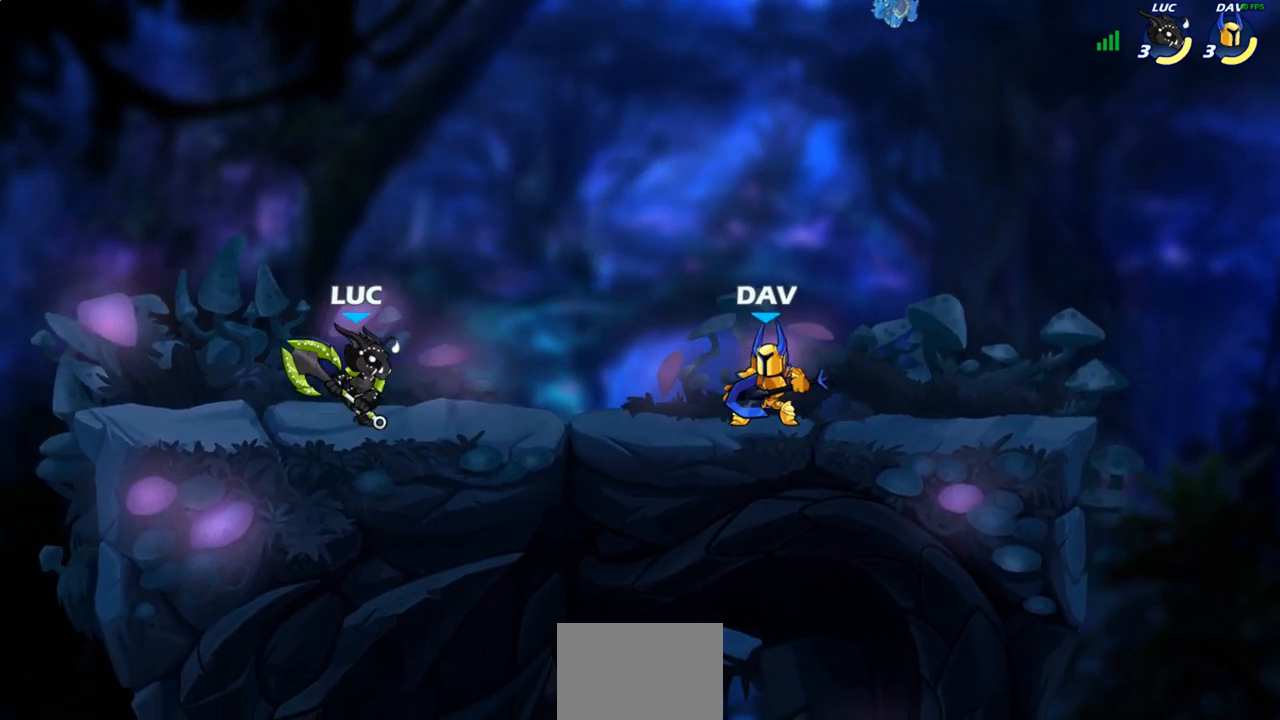
{"buttons": ["SQUARE"], "left_stick": "right", "right_stick": "center", "events": [[83, "left_stick", "up-left"], [350, "left_stick", "right"], [383, "R2", "down"], [450, "SQUARE", "down"], [500, "R2", "up"]]}
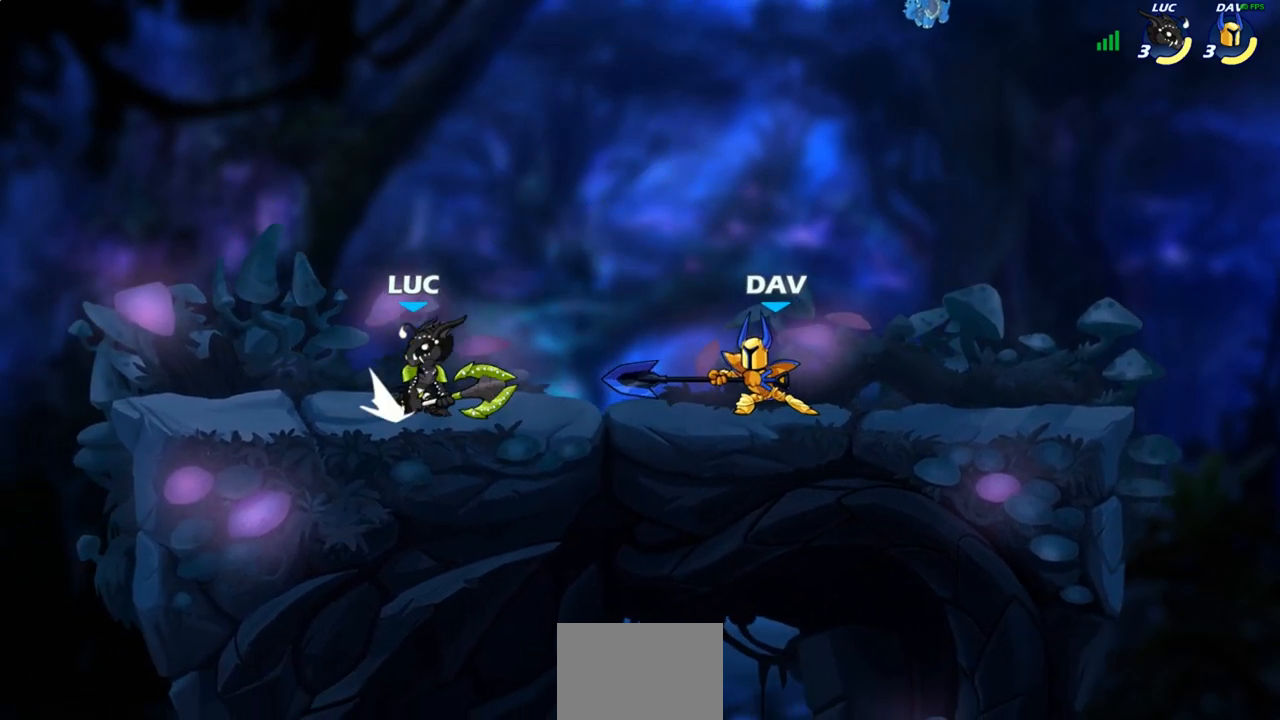
{"buttons": [], "left_stick": "center", "right_stick": "center", "events": [[83, "SQUARE", "up"], [233, "left_stick", "center"], [267, "SQUARE", "down"], [383, "left_stick", "right"], [400, "SQUARE", "up"], [483, "left_stick", "center"]]}
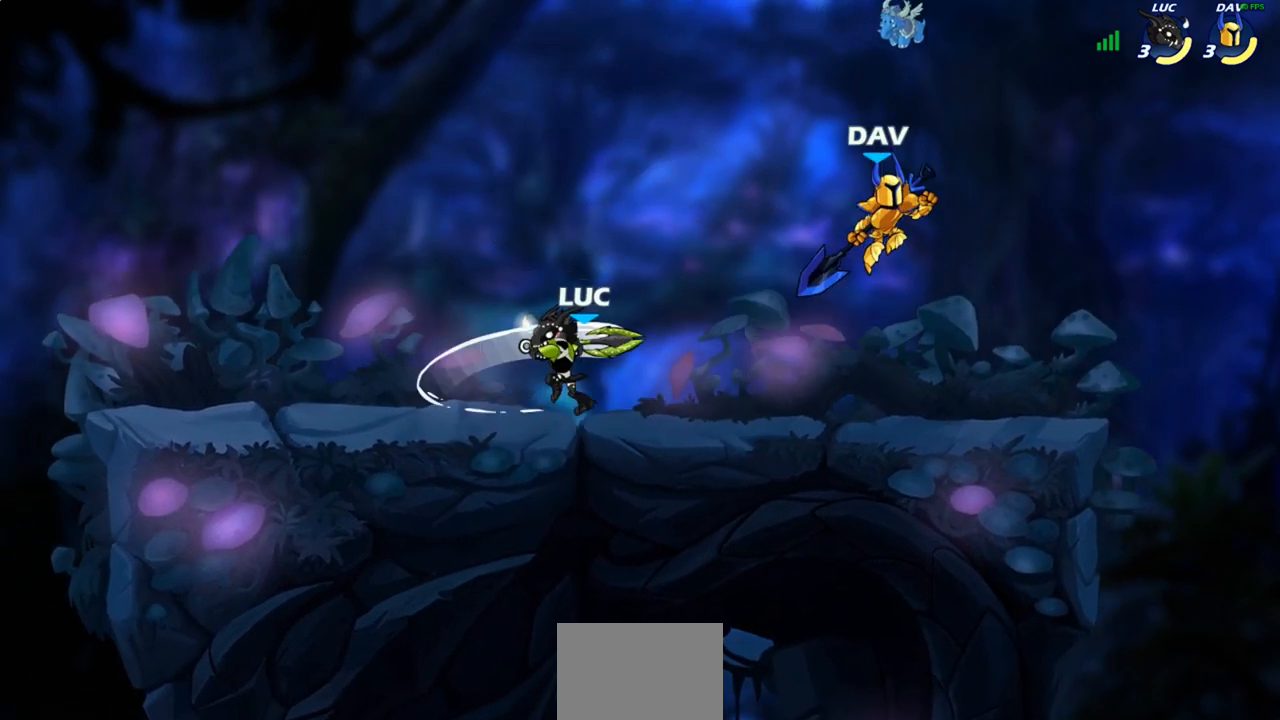
{"buttons": [], "left_stick": "left", "right_stick": "center", "events": [[383, "left_stick", "left"]]}
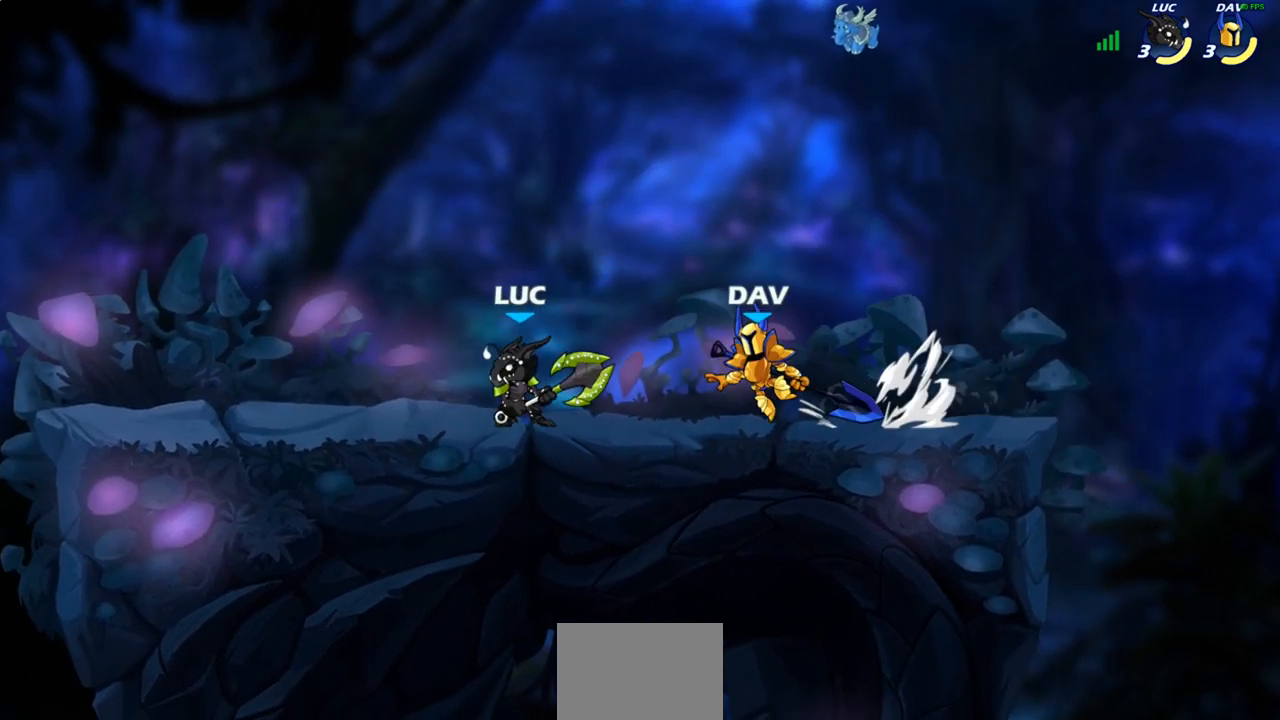
{"buttons": [], "left_stick": "right", "right_stick": "center", "events": [[17, "R2", "down"], [133, "R2", "up"], [200, "left_stick", "right"], [333, "SQUARE", "down"], [417, "SQUARE", "up"]]}
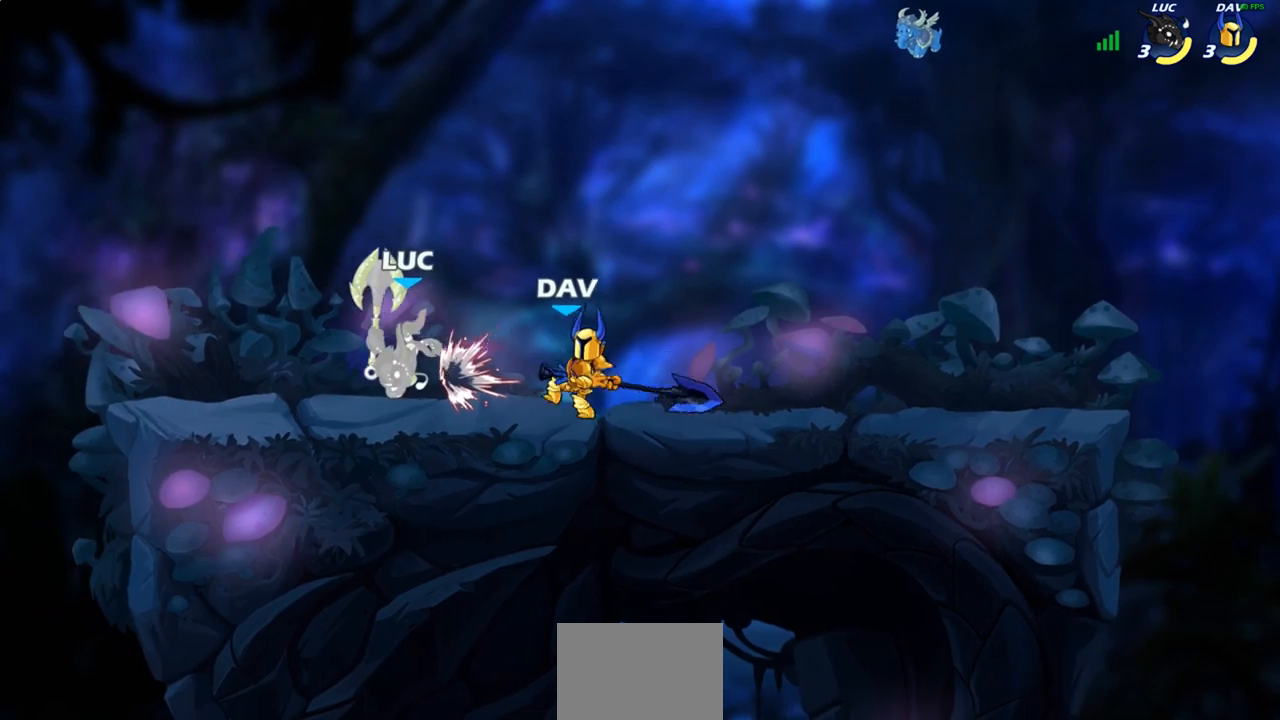
{"buttons": ["SQUARE"], "left_stick": "center", "right_stick": "center", "events": [[17, "left_stick", "center"], [300, "R2", "down"], [417, "SQUARE", "down"], [483, "R2", "up"]]}
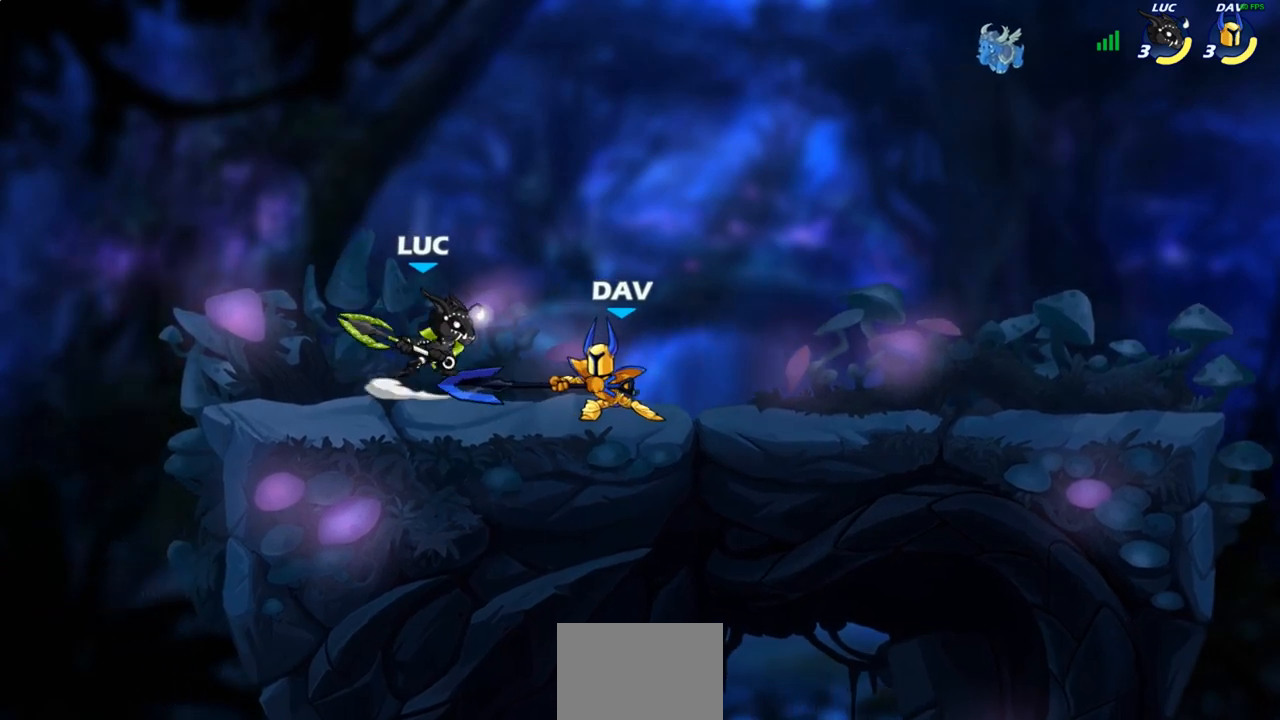
{"buttons": ["SQUARE"], "left_stick": "center", "right_stick": "center", "events": [[33, "SQUARE", "up"], [117, "SQUARE", "down"], [217, "SQUARE", "up"], [300, "SQUARE", "down"], [383, "SQUARE", "up"], [450, "SQUARE", "down"]]}
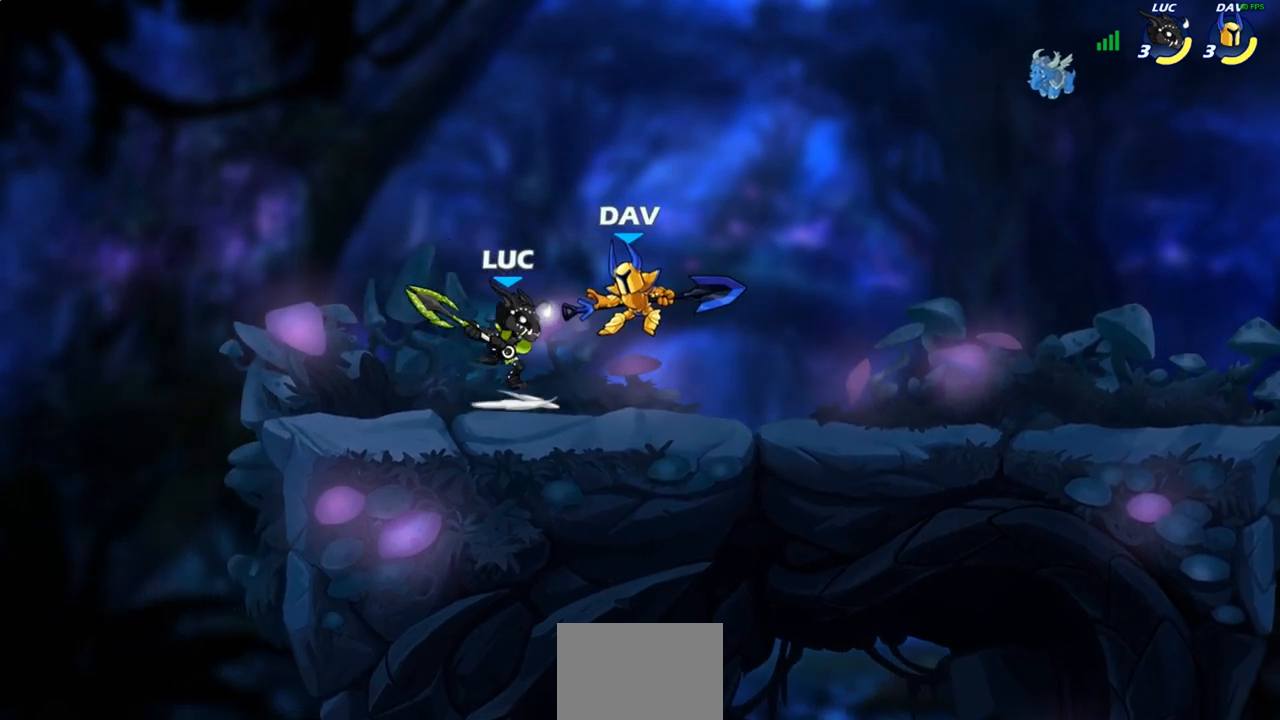
{"buttons": ["SQUARE"], "left_stick": "right", "right_stick": "center", "events": [[67, "left_stick", "right"], [83, "SQUARE", "up"], [283, "R2", "down"], [433, "R2", "up"], [450, "SQUARE", "down"]]}
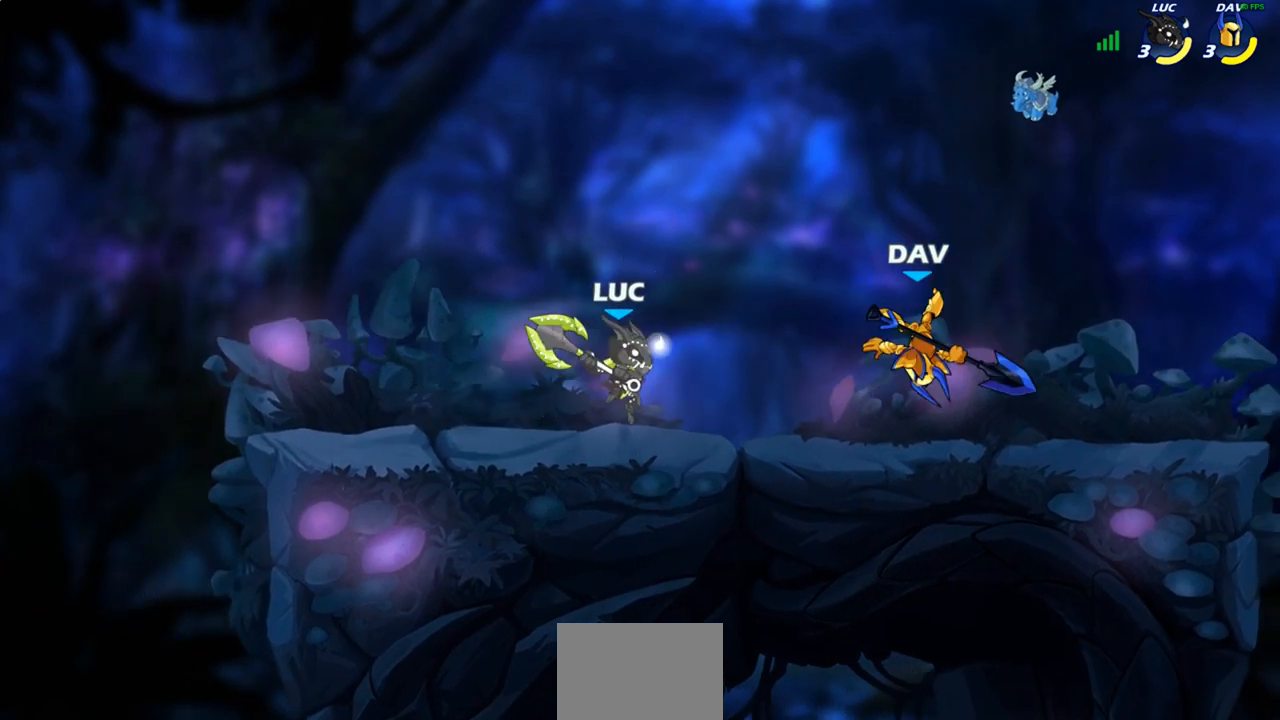
{"buttons": [], "left_stick": "right", "right_stick": "center", "events": [[67, "SQUARE", "up"]]}
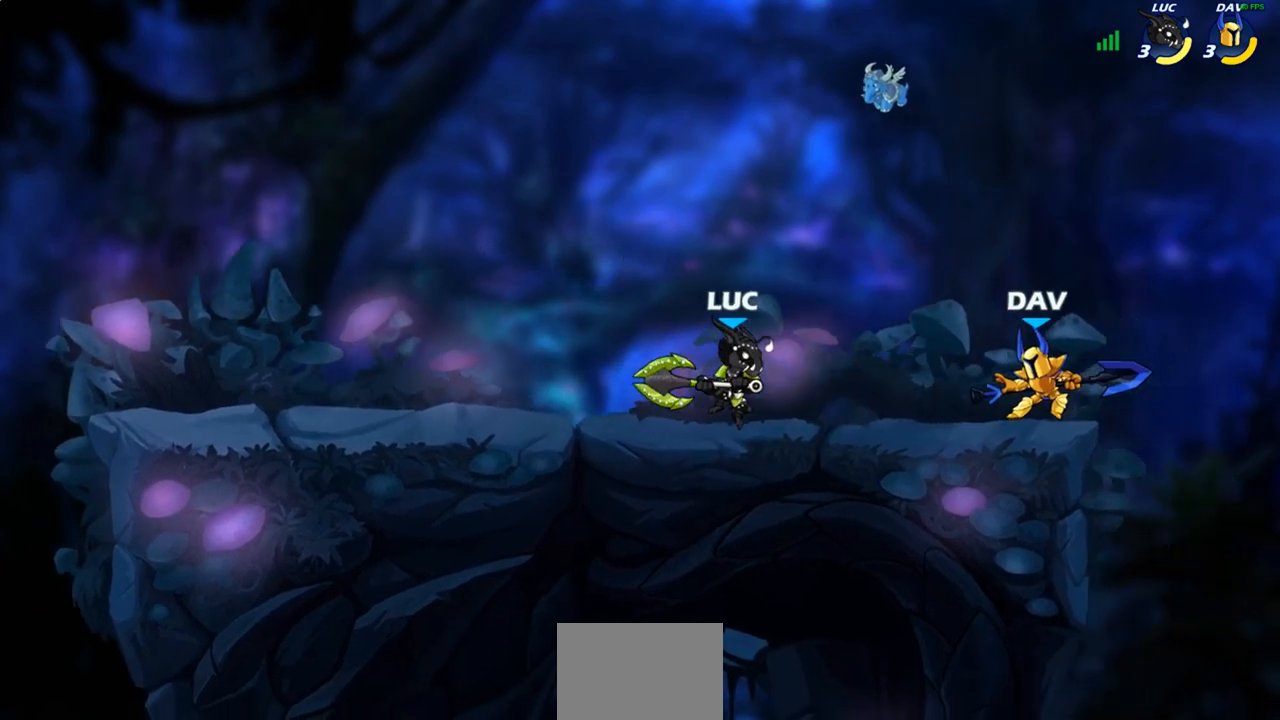
{"buttons": [], "left_stick": "center", "right_stick": "center", "events": [[83, "R2", "down"], [133, "SQUARE", "down"], [183, "R2", "up"], [233, "SQUARE", "up"], [300, "left_stick", "center"]]}
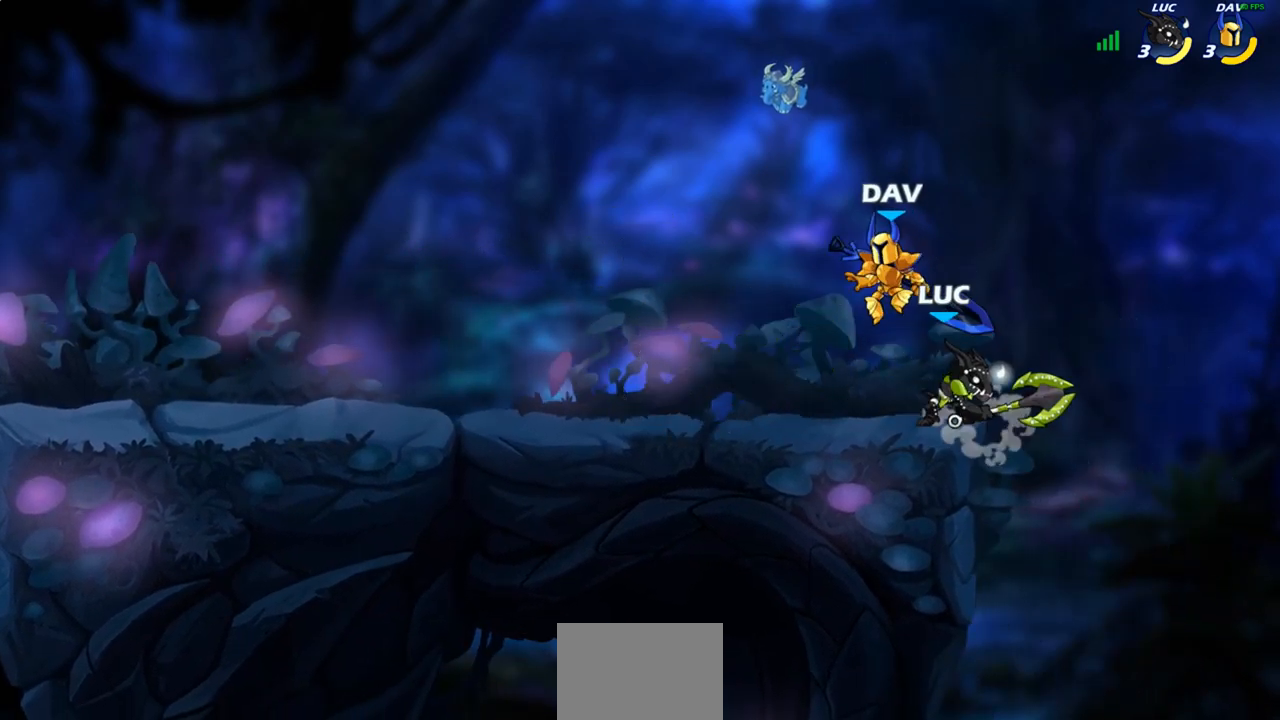
{"buttons": [], "left_stick": "up-left", "right_stick": "center", "events": [[200, "left_stick", "right"], [250, "CROSS", "down"], [367, "CROSS", "up"], [417, "left_stick", "up-left"]]}
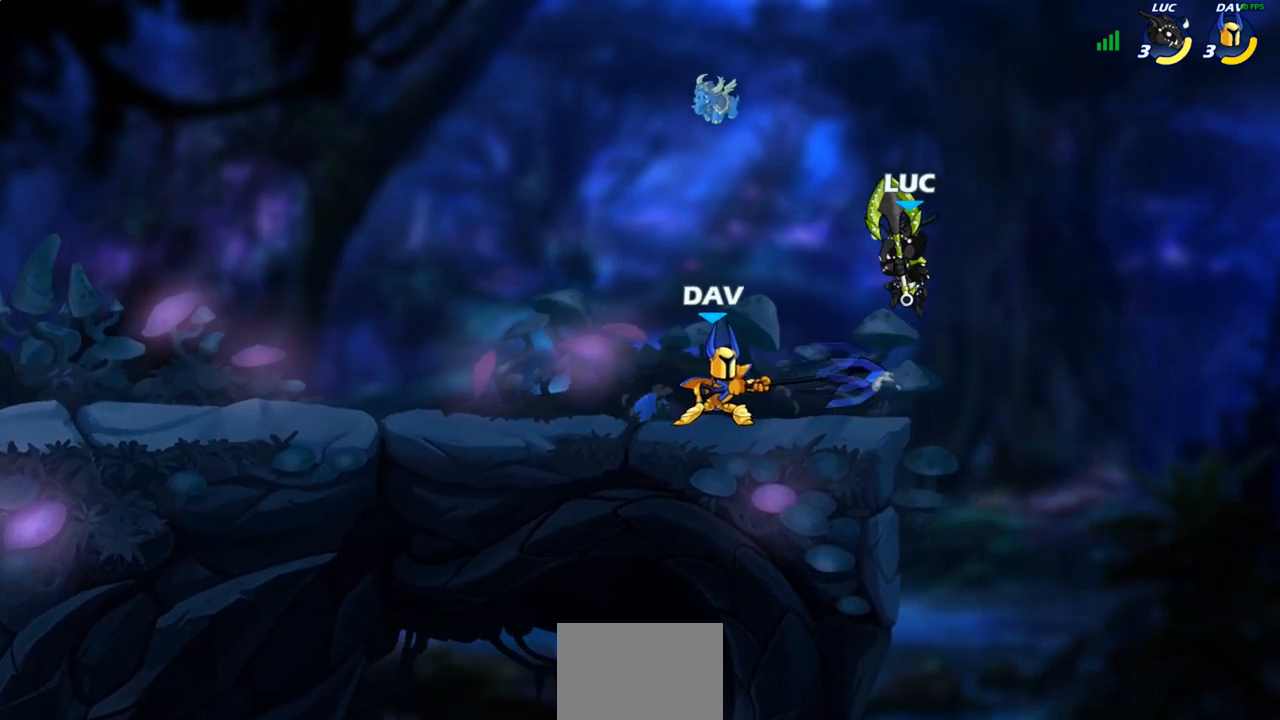
{"buttons": [], "left_stick": "left", "right_stick": "center", "events": [[167, "left_stick", "down-left"], [283, "SQUARE", "down"], [350, "SQUARE", "up"], [367, "L3", "down"], [383, "left_stick", "left"], [450, "L3", "up"]]}
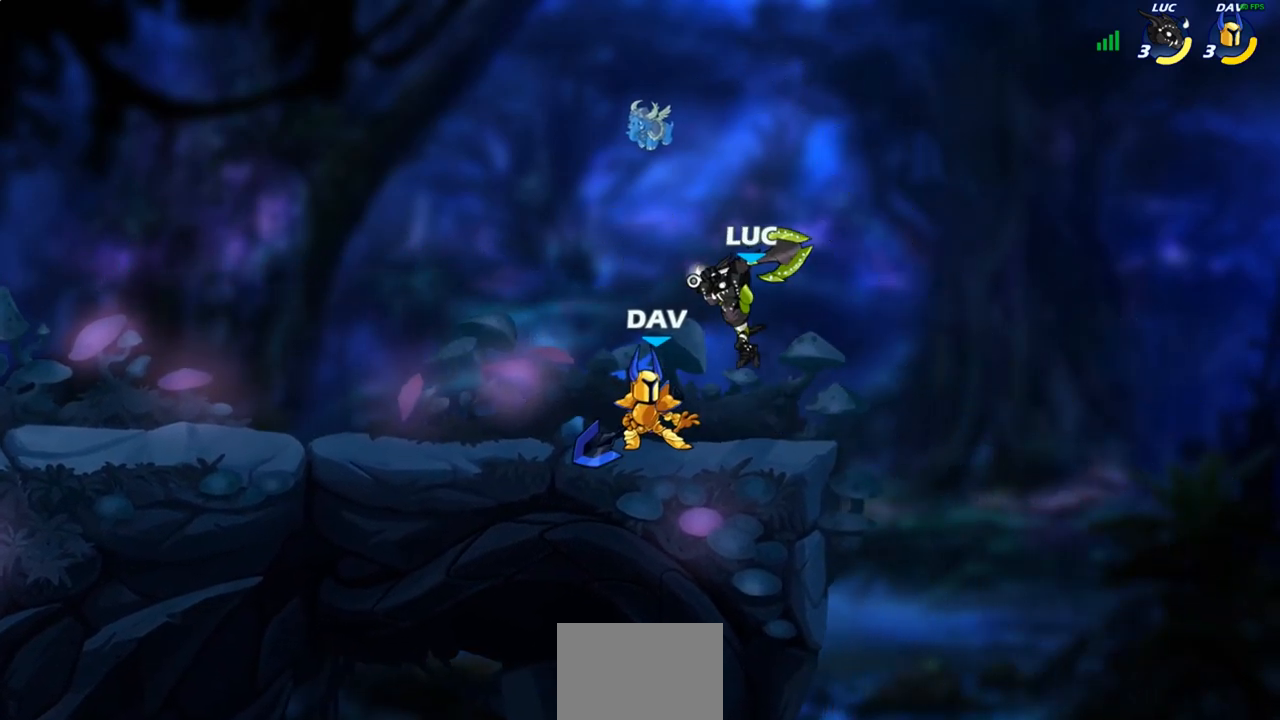
{"buttons": [], "left_stick": "down", "right_stick": "center", "events": [[167, "left_stick", "down"], [333, "SQUARE", "down"], [400, "SQUARE", "up"]]}
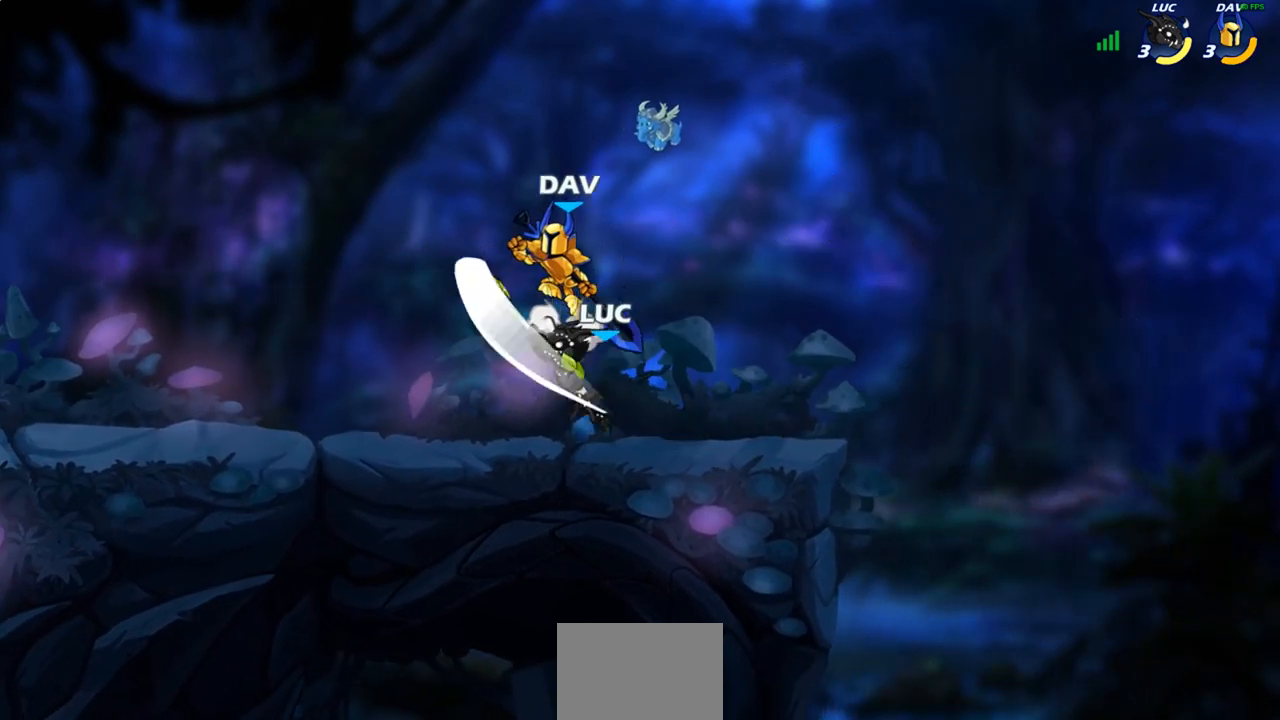
{"buttons": ["R2"], "left_stick": "center", "right_stick": "center", "events": [[50, "left_stick", "center"], [483, "R2", "down"]]}
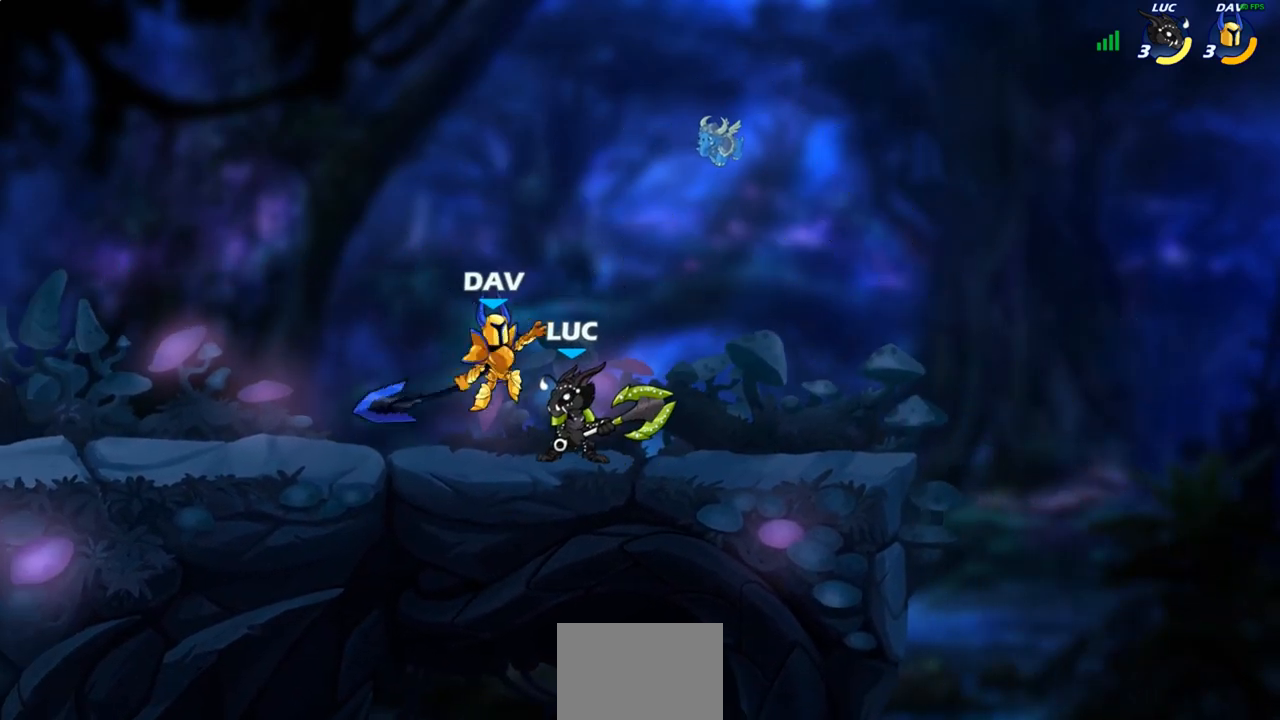
{"buttons": [], "left_stick": "center", "right_stick": "center", "events": [[267, "R2", "up"], [333, "SQUARE", "down"], [433, "SQUARE", "up"]]}
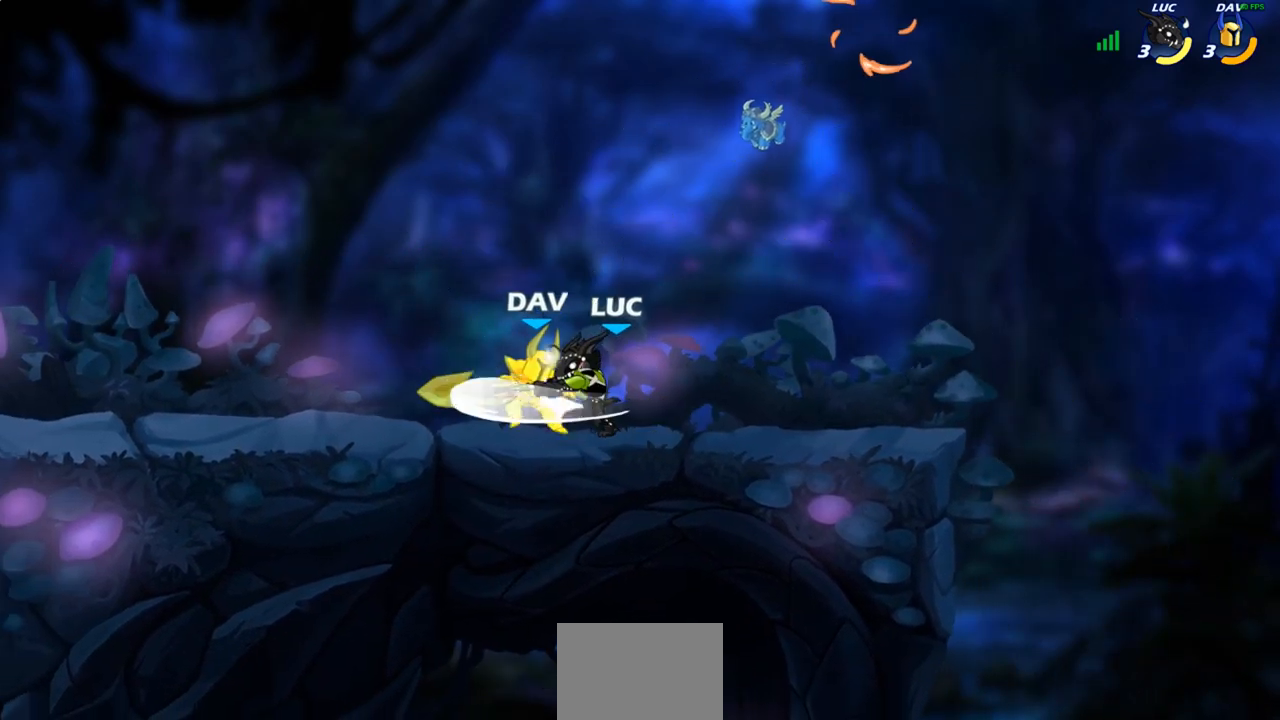
{"buttons": [], "left_stick": "center", "right_stick": "center", "events": [[17, "SQUARE", "down"], [100, "SQUARE", "up"], [183, "SQUARE", "down"], [267, "SQUARE", "up"], [350, "SQUARE", "down"], [417, "SQUARE", "up"]]}
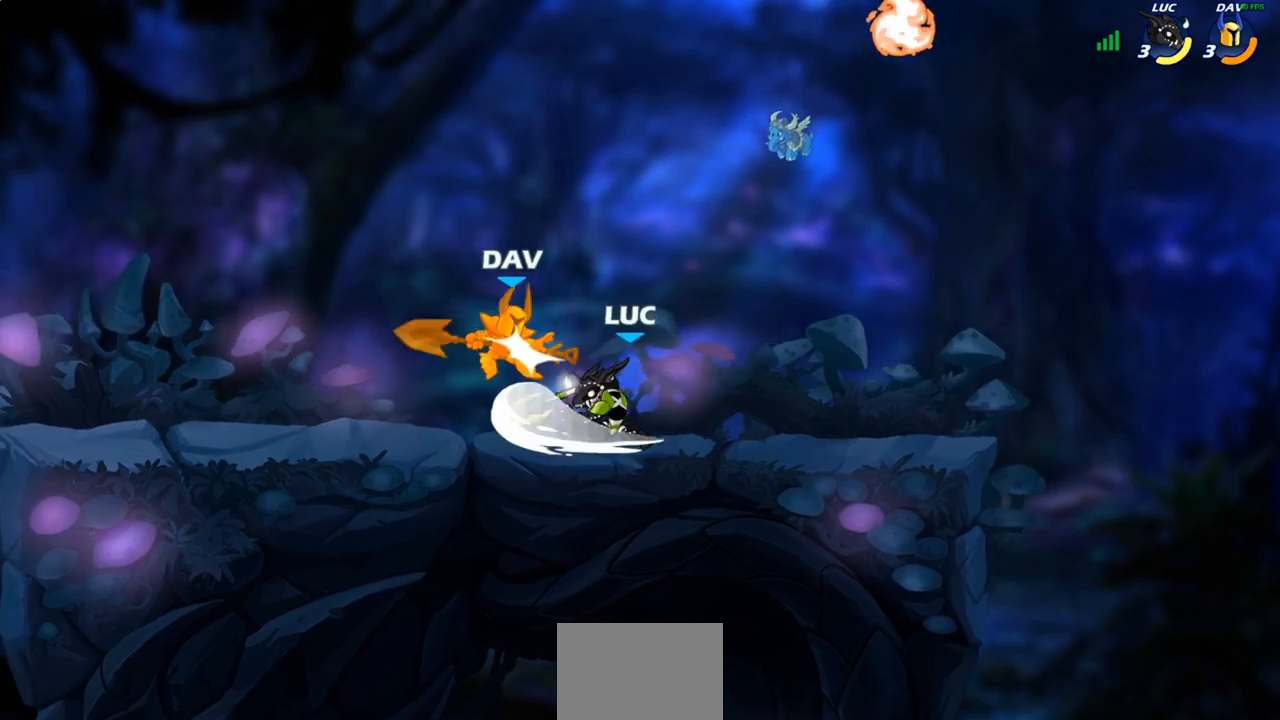
{"buttons": ["R2"], "left_stick": "left", "right_stick": "center", "events": [[17, "SQUARE", "down"], [100, "SQUARE", "up"], [367, "left_stick", "left"], [417, "R2", "down"]]}